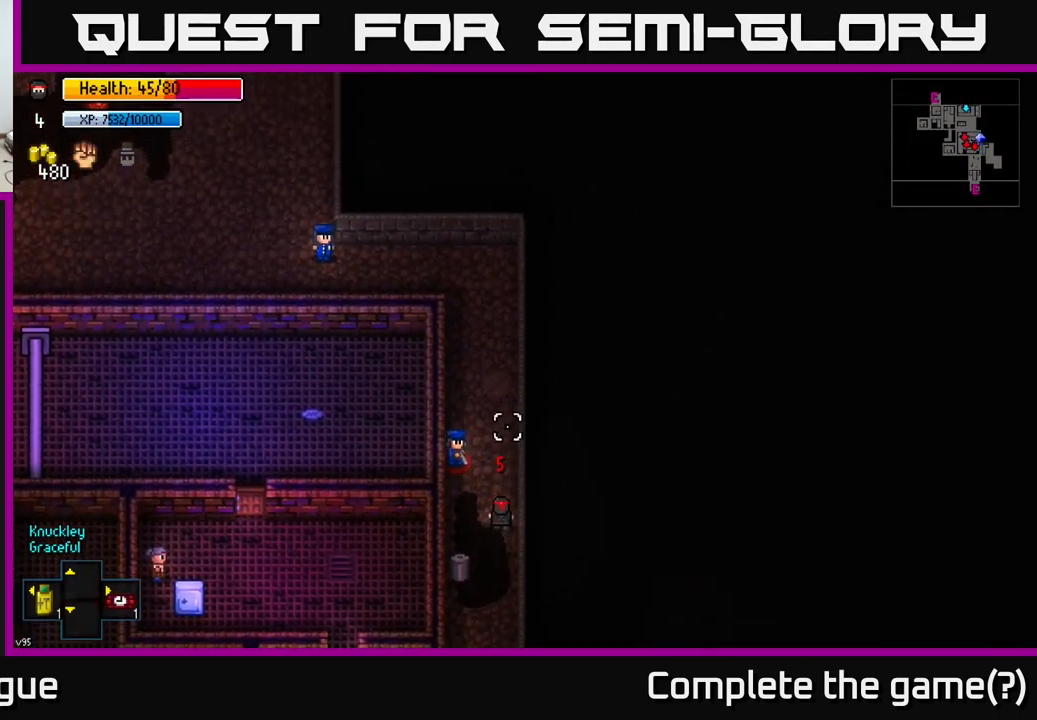
Gameplay with a controller (Xbox layout); each line is a JSON object with the inputs held at the frame after it. "events" lists button and stick changes between this image and that frame as [ms after this image, input, new state], when the widget could be followed in between.
{"buttons": [], "left_stick": "down", "right_stick": "up", "events": [[83, "left_stick", "up"], [482, "left_stick", "down"]]}
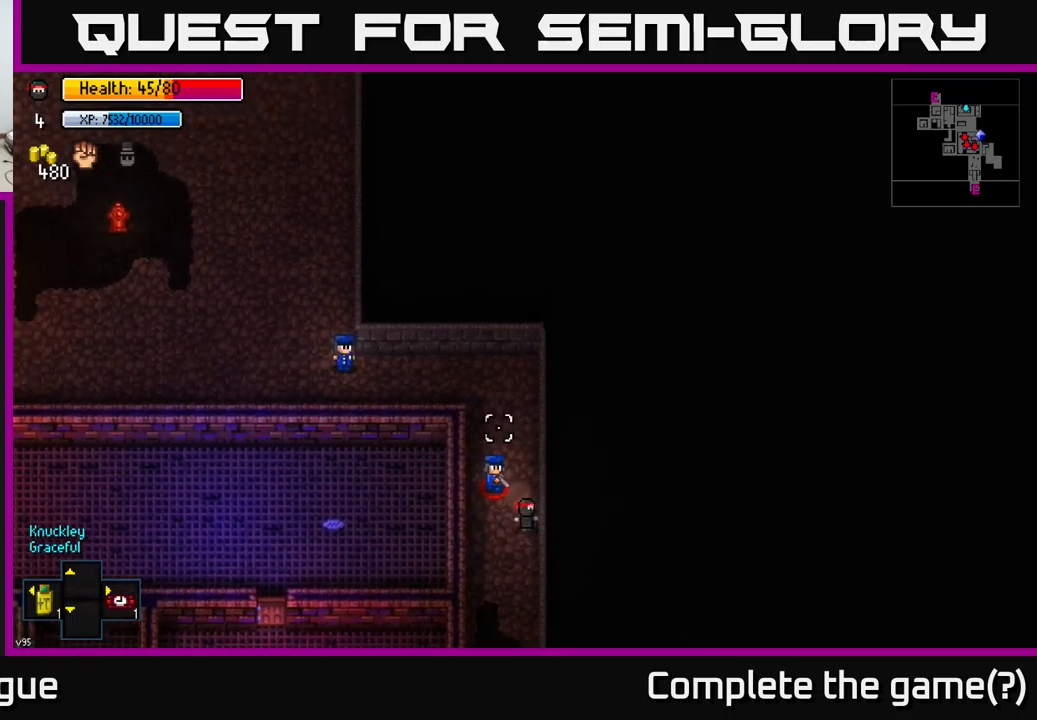
{"buttons": [], "left_stick": "down-left", "right_stick": "down", "events": [[83, "right_stick", "down"], [267, "left_stick", "down-left"]]}
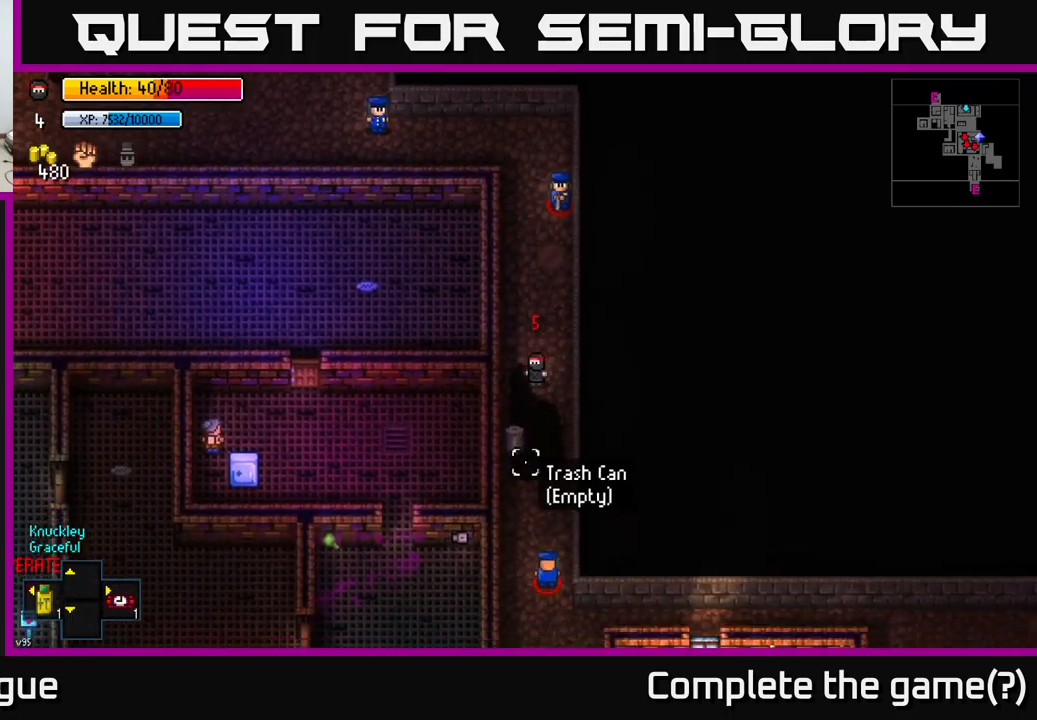
{"buttons": [], "left_stick": "down", "right_stick": "down", "events": [[83, "left_stick", "down"], [250, "left_stick", "down-right"], [400, "left_stick", "down"]]}
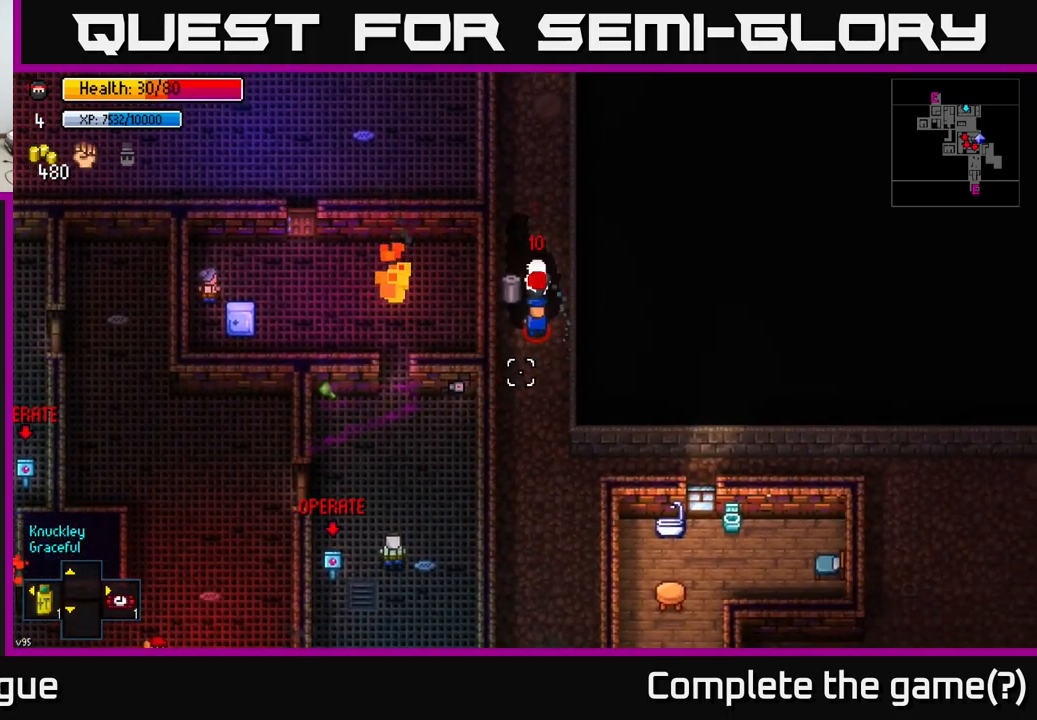
{"buttons": [], "left_stick": "down", "right_stick": "down", "events": [[117, "R2", "down"], [217, "R2", "up"]]}
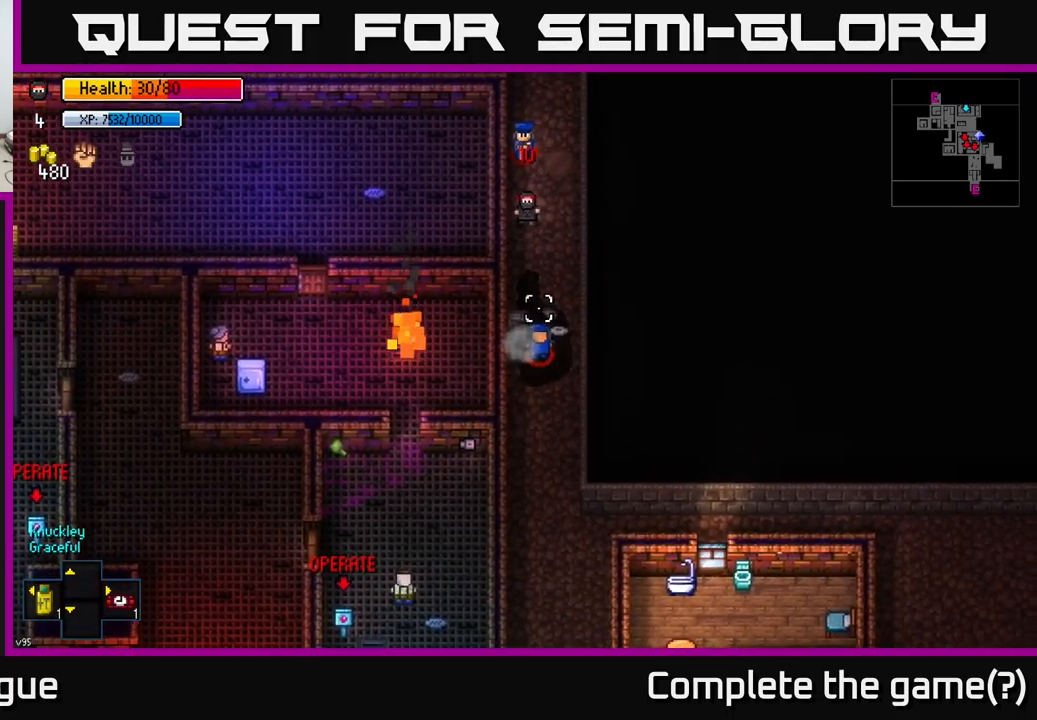
{"buttons": ["L2"], "left_stick": "down", "right_stick": "down", "events": [[83, "left_stick", "down-right"], [417, "L2", "down"], [483, "left_stick", "down"]]}
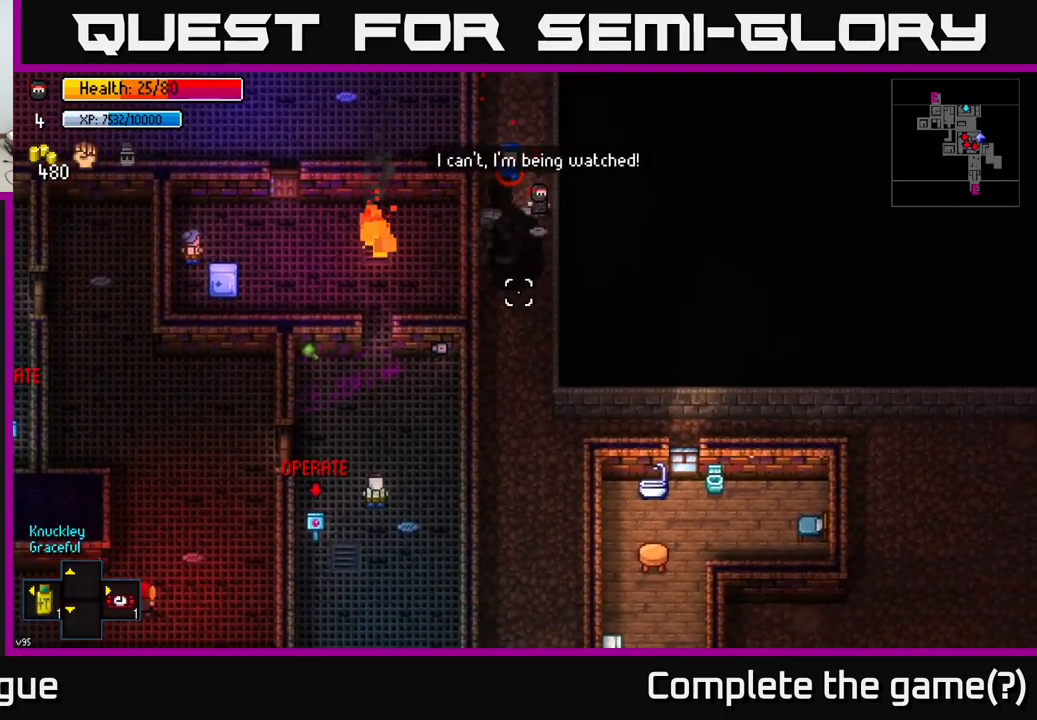
{"buttons": [], "left_stick": "down", "right_stick": "down", "events": [[17, "L2", "up"]]}
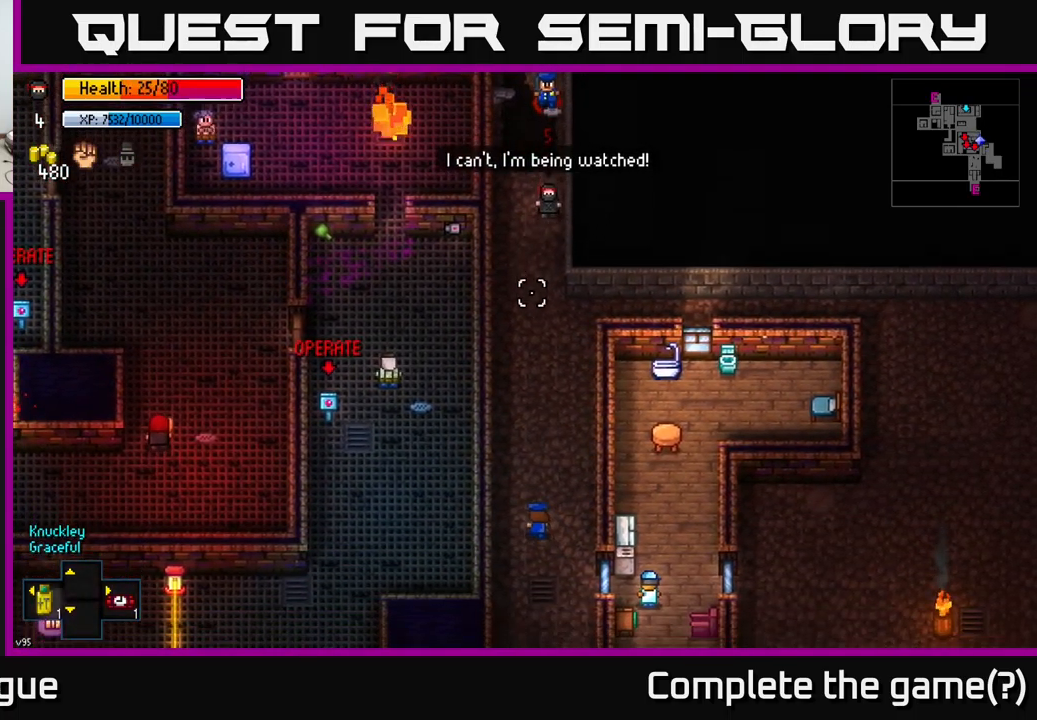
{"buttons": [], "left_stick": "down-right", "right_stick": "down", "events": [[317, "left_stick", "down-right"]]}
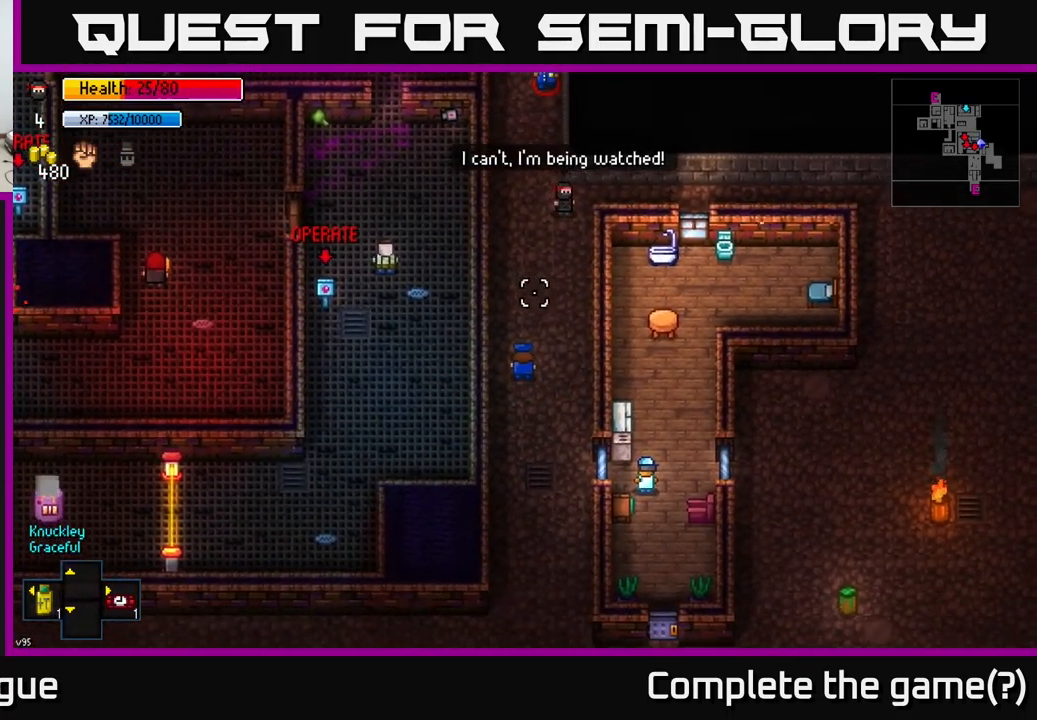
{"buttons": [], "left_stick": "down", "right_stick": "down", "events": [[100, "left_stick", "down"]]}
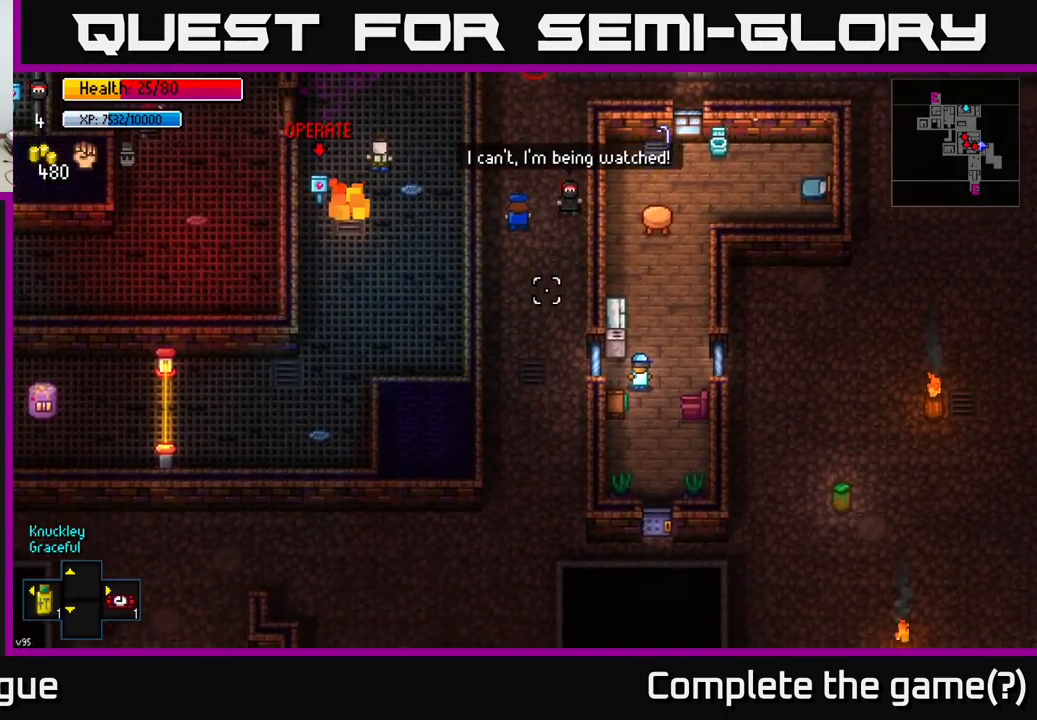
{"buttons": [], "left_stick": "down", "right_stick": "down", "events": []}
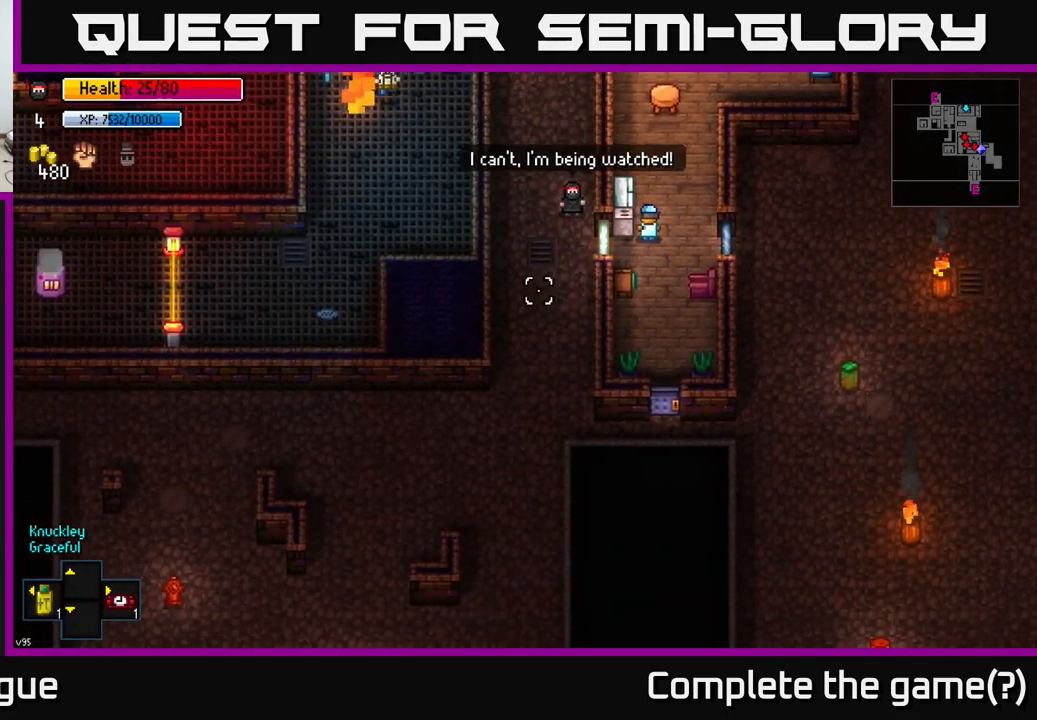
{"buttons": [], "left_stick": "down", "right_stick": "up-left", "events": [[50, "right_stick", "down-left"], [183, "right_stick", "left"], [300, "right_stick", "up-left"]]}
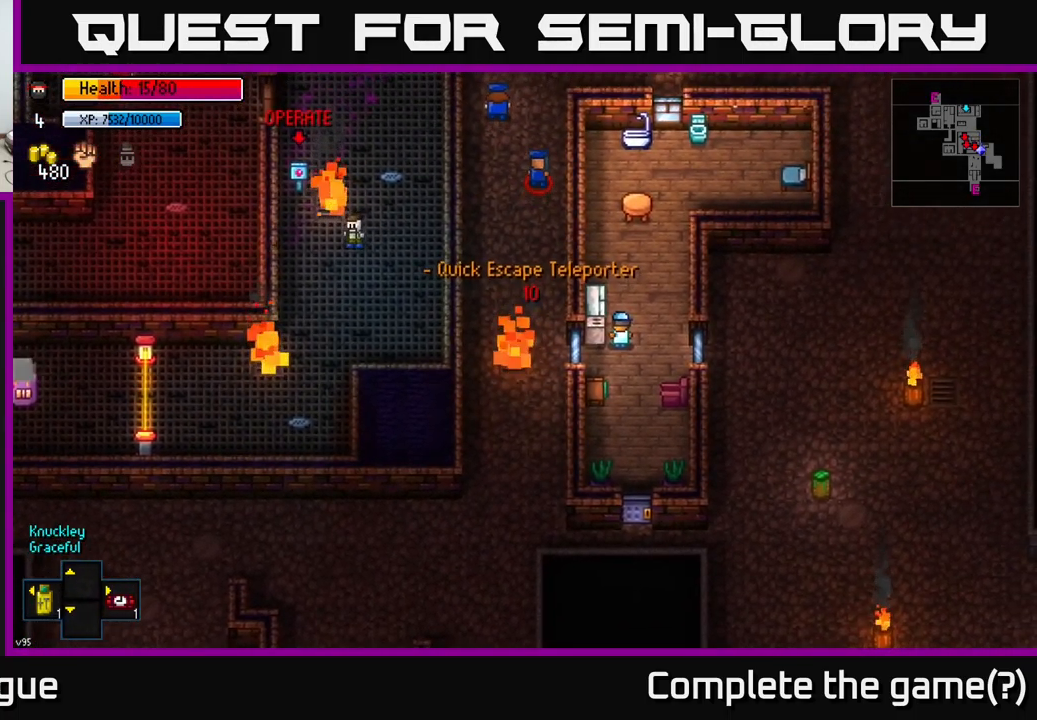
{"buttons": [], "left_stick": "down", "right_stick": "up-left", "events": [[83, "left_stick", "down-right"], [267, "right_stick", "left"], [417, "left_stick", "down"], [500, "right_stick", "up-left"]]}
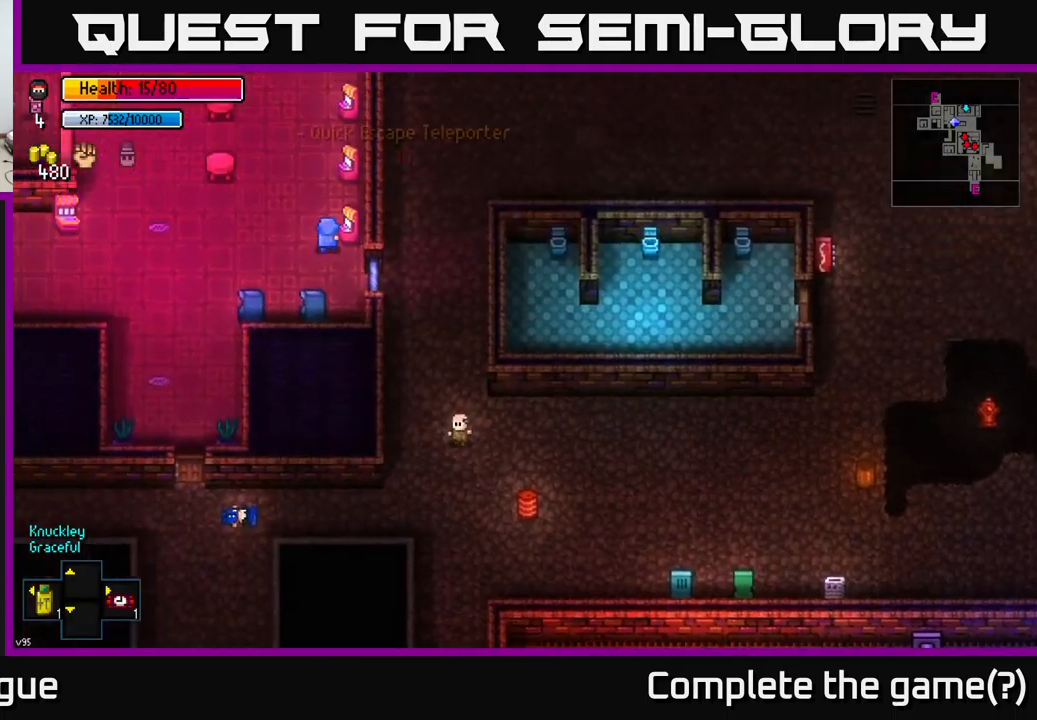
{"buttons": [], "left_stick": "center", "right_stick": "center", "events": [[67, "left_stick", "center"], [134, "right_stick", "center"]]}
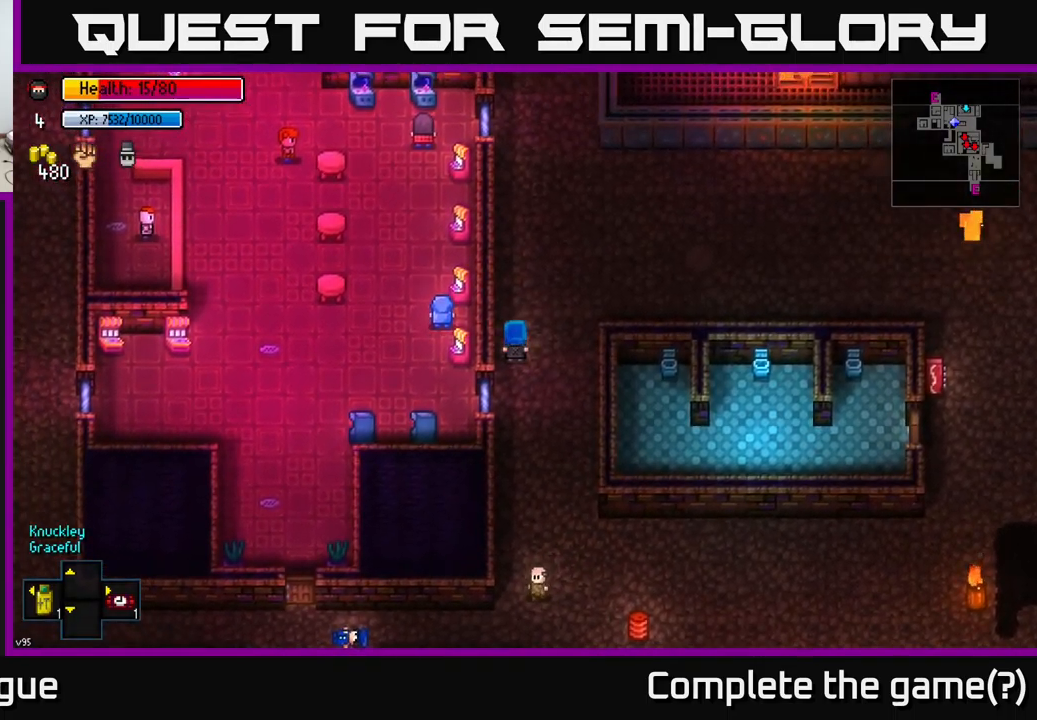
{"buttons": [], "left_stick": "up", "right_stick": "up-right", "events": [[217, "left_stick", "up-left"], [284, "right_stick", "up"], [350, "left_stick", "up"], [417, "right_stick", "up-right"]]}
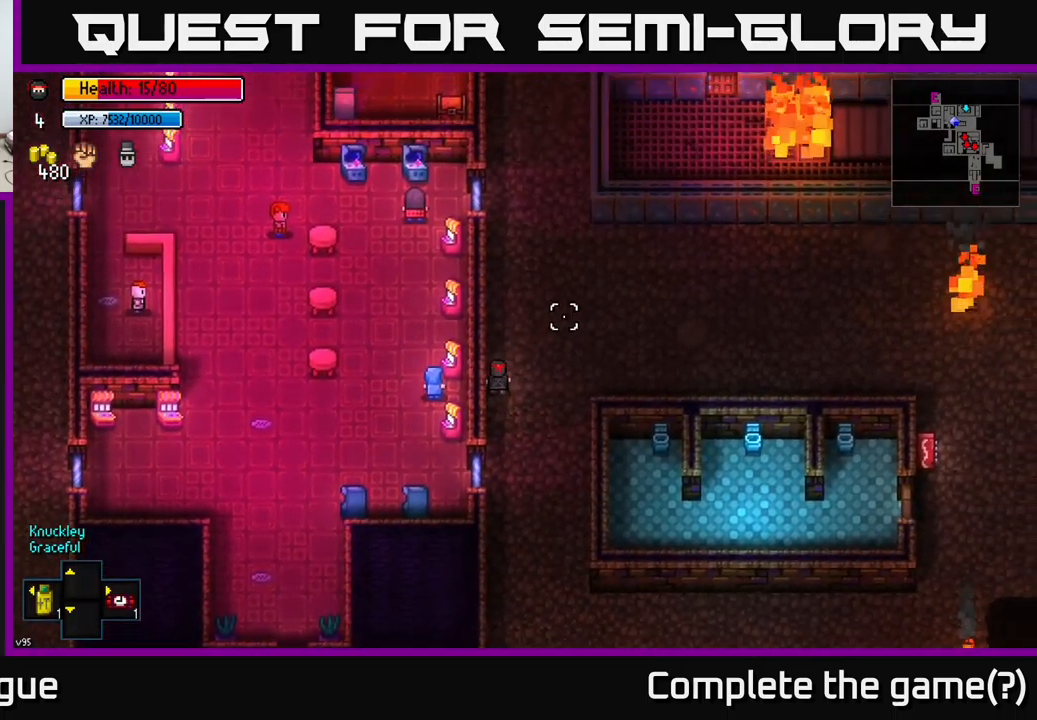
{"buttons": [], "left_stick": "up", "right_stick": "up-right", "events": []}
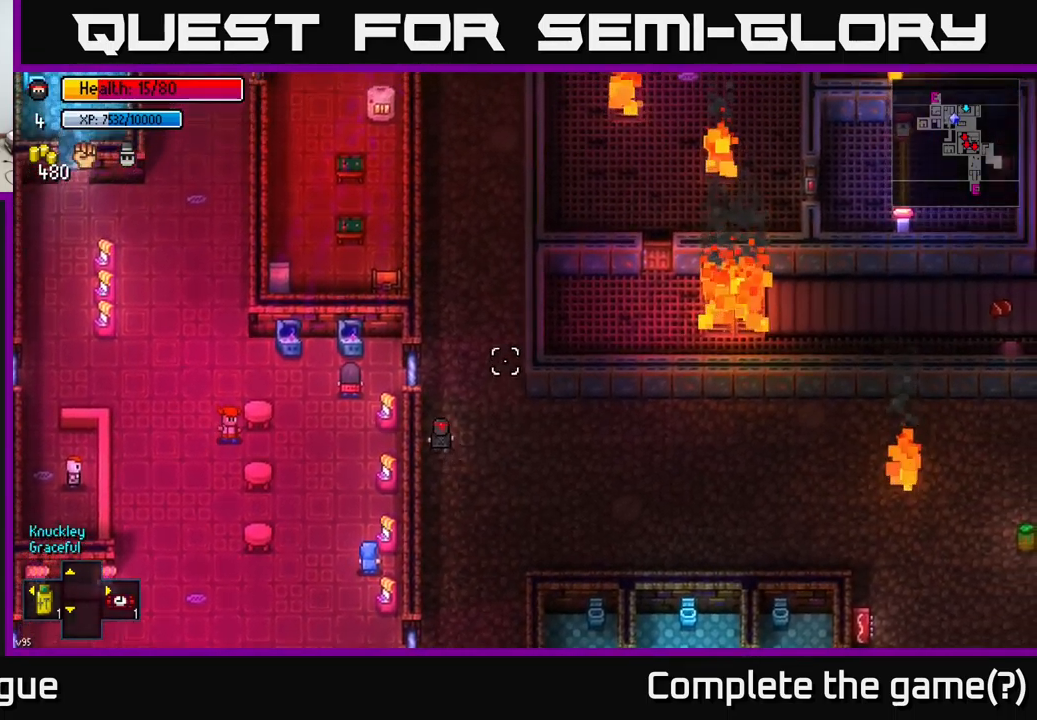
{"buttons": ["B"], "left_stick": "up", "right_stick": "center", "events": [[217, "right_stick", "center"], [317, "B", "down"], [417, "B", "up"], [500, "B", "down"]]}
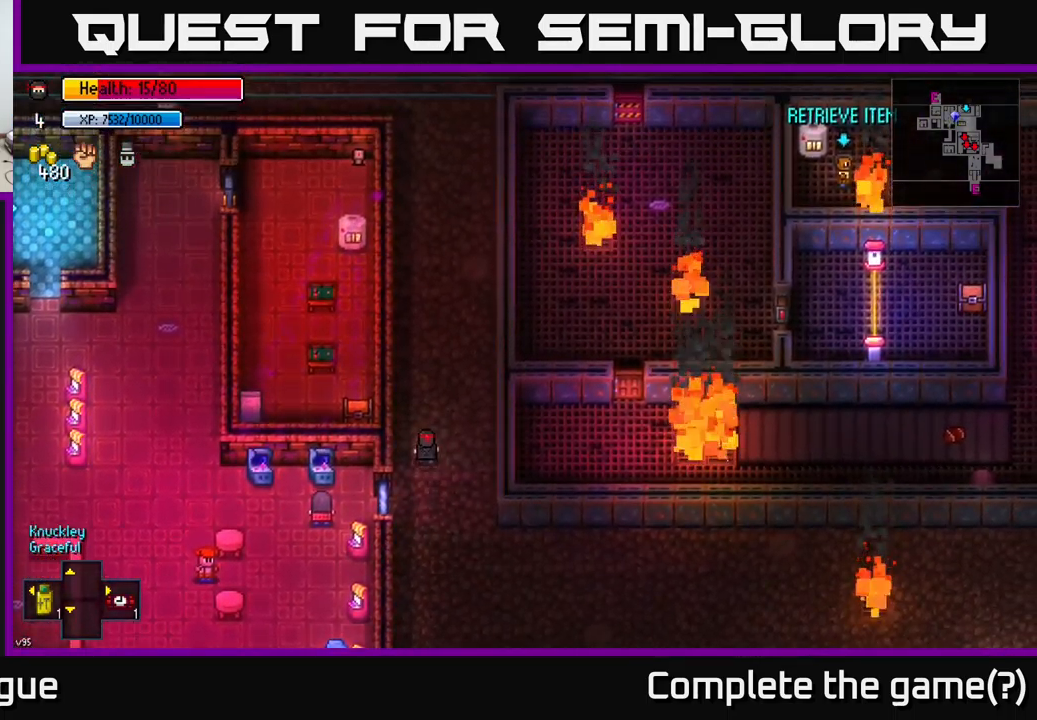
{"buttons": [], "left_stick": "up", "right_stick": "center", "events": [[117, "B", "up"]]}
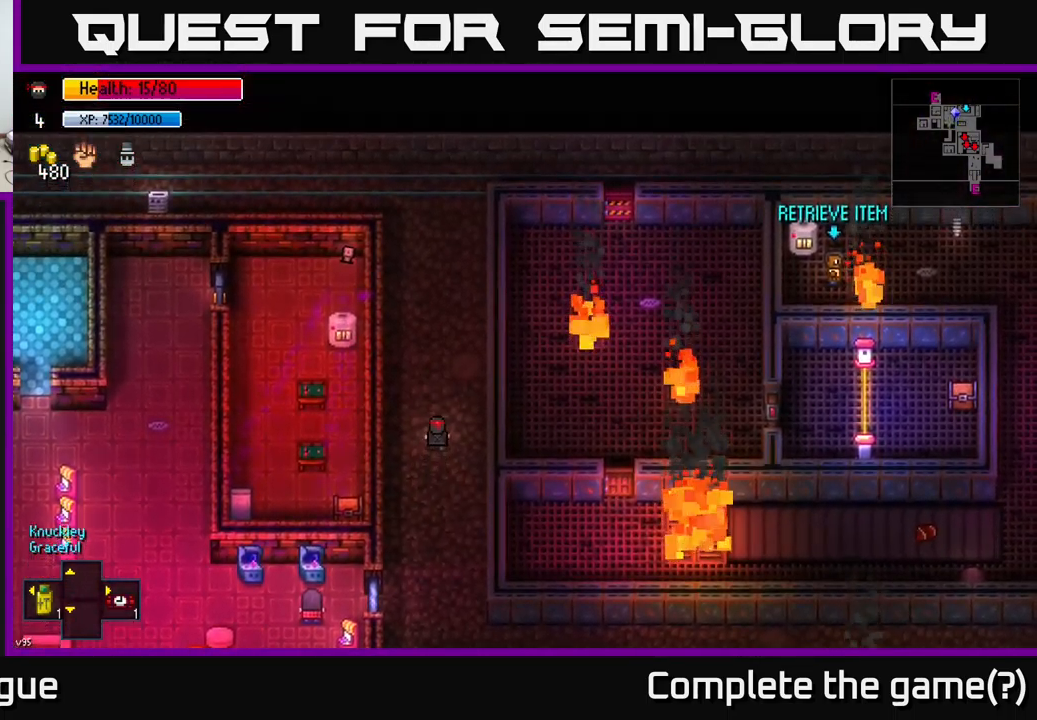
{"buttons": [], "left_stick": "center", "right_stick": "right", "events": [[84, "left_stick", "center"], [267, "right_stick", "right"]]}
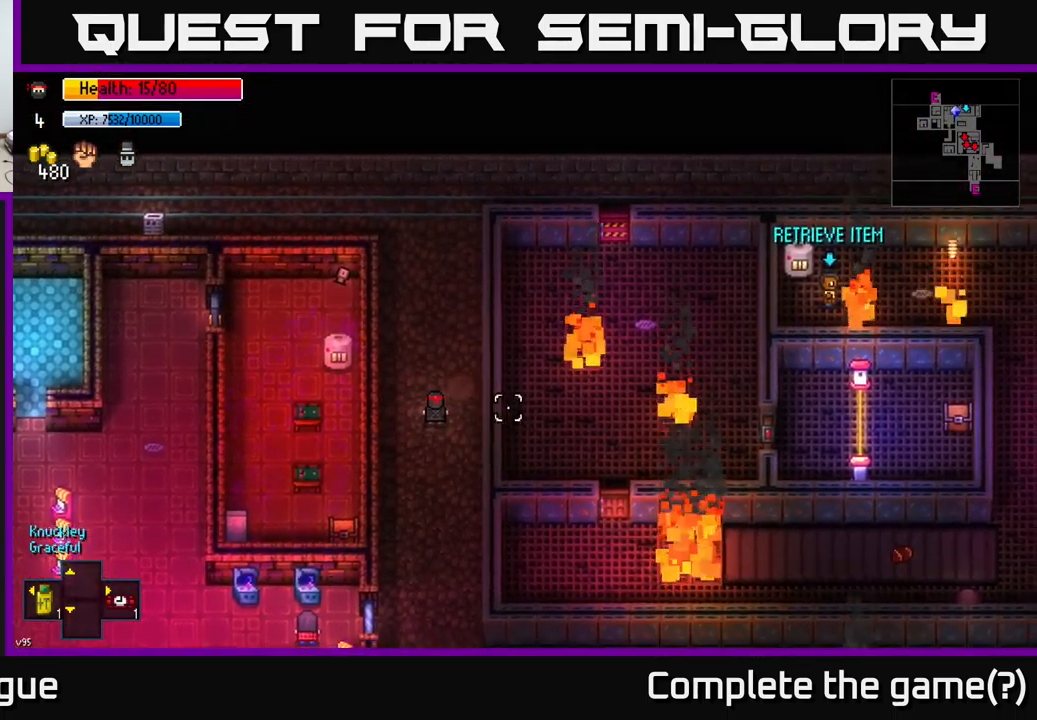
{"buttons": [], "left_stick": "down", "right_stick": "down-right", "events": [[84, "left_stick", "down-right"], [84, "right_stick", "down-right"], [167, "left_stick", "down"]]}
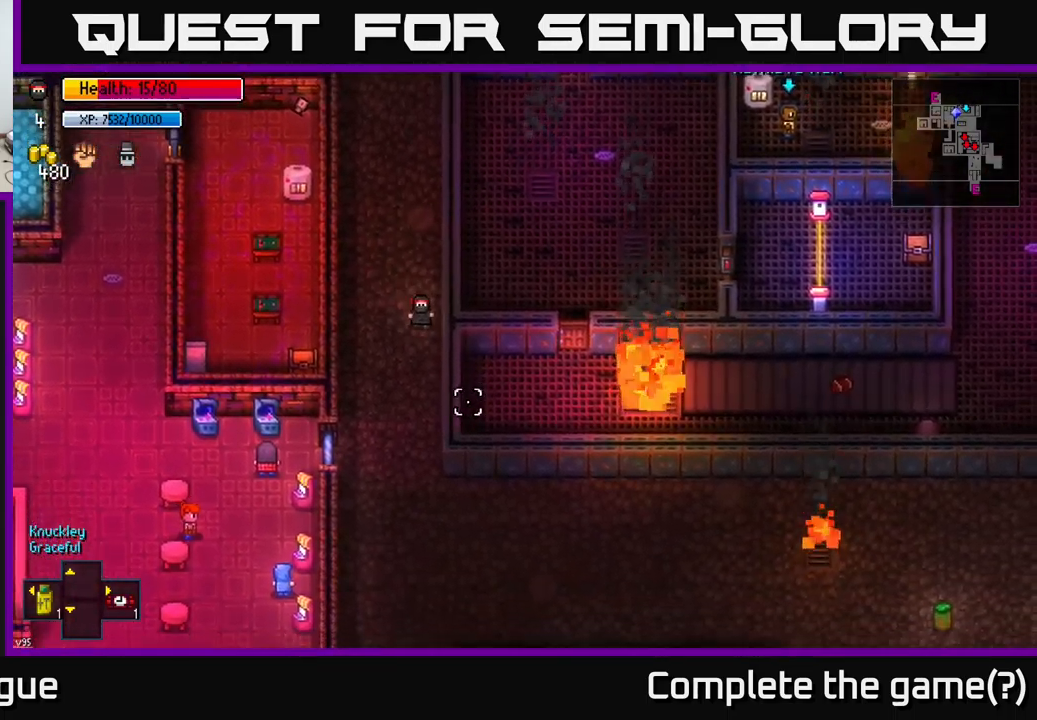
{"buttons": [], "left_stick": "down", "right_stick": "right", "events": [[250, "right_stick", "right"]]}
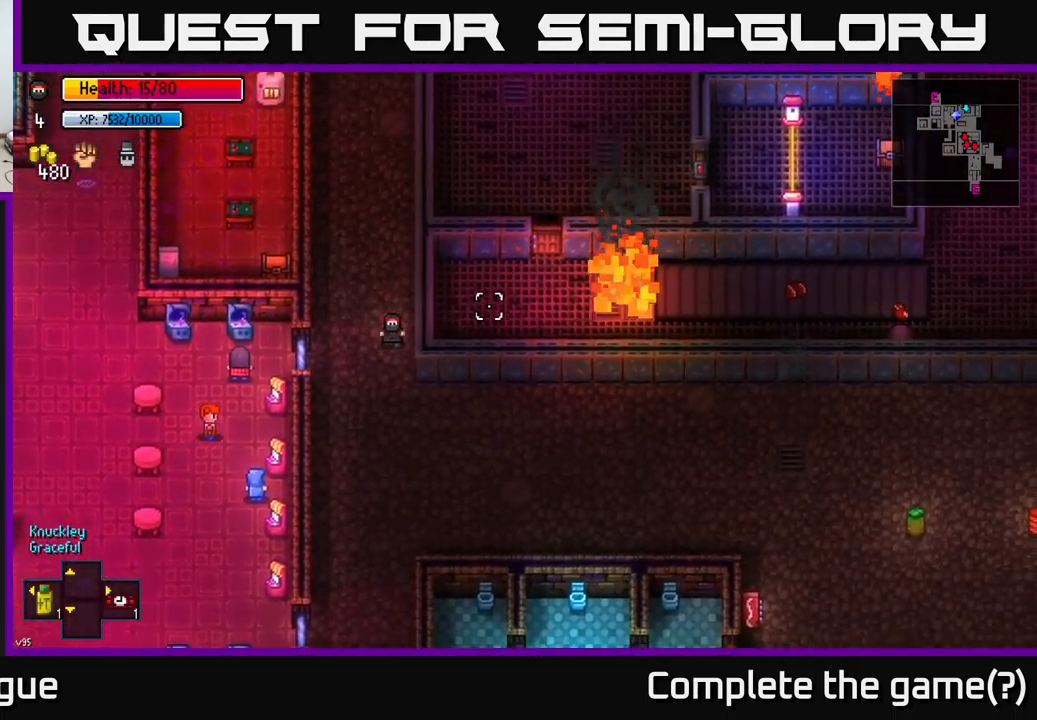
{"buttons": [], "left_stick": "down-right", "right_stick": "right", "events": [[150, "left_stick", "down-right"]]}
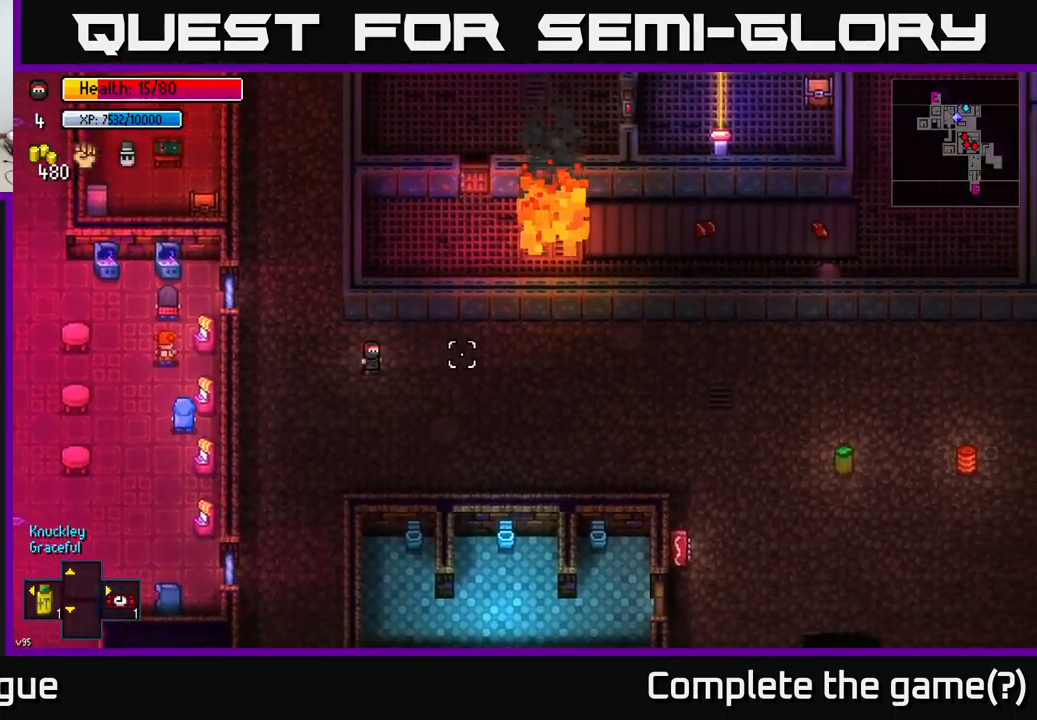
{"buttons": [], "left_stick": "right", "right_stick": "right", "events": [[467, "left_stick", "right"]]}
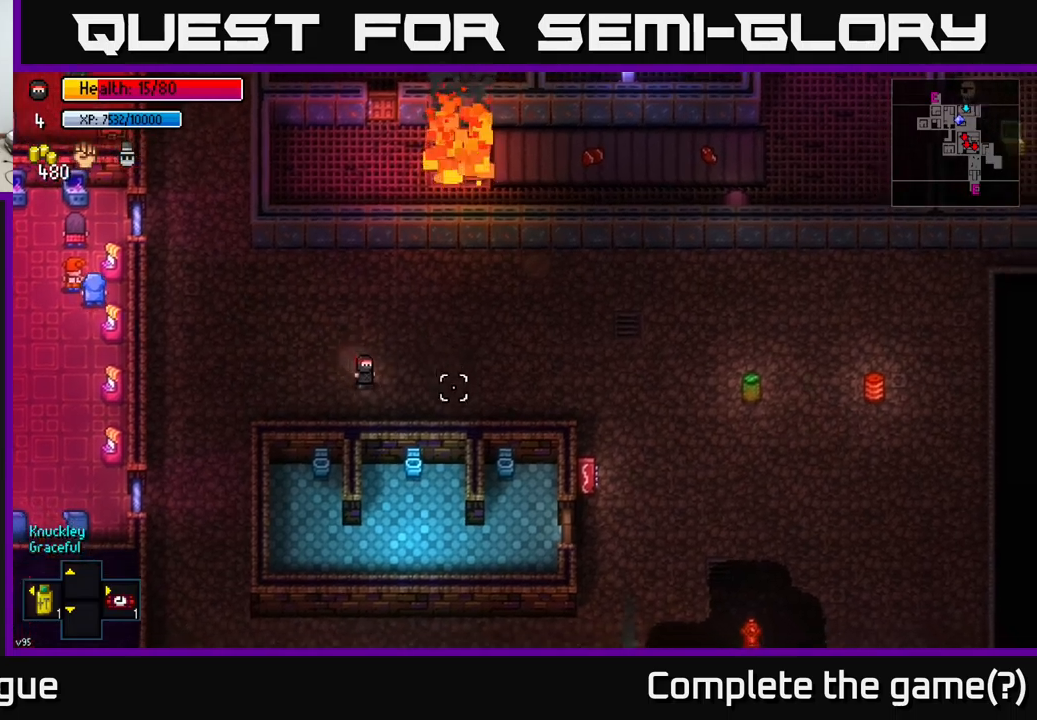
{"buttons": [], "left_stick": "right", "right_stick": "right", "events": []}
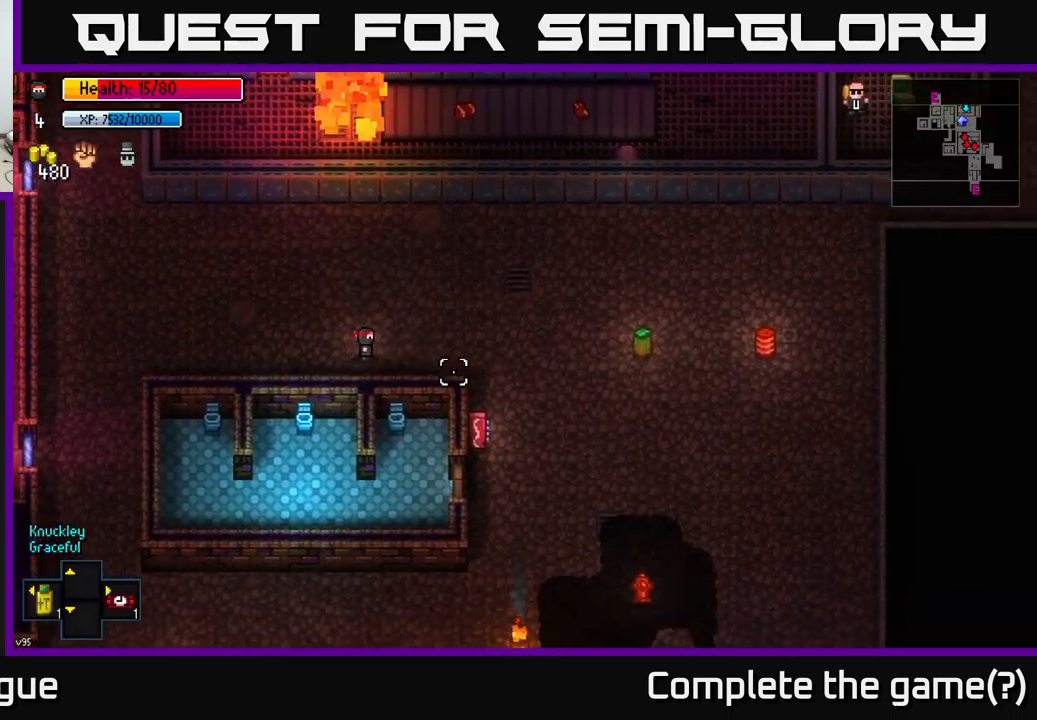
{"buttons": [], "left_stick": "center", "right_stick": "right", "events": [[166, "left_stick", "center"]]}
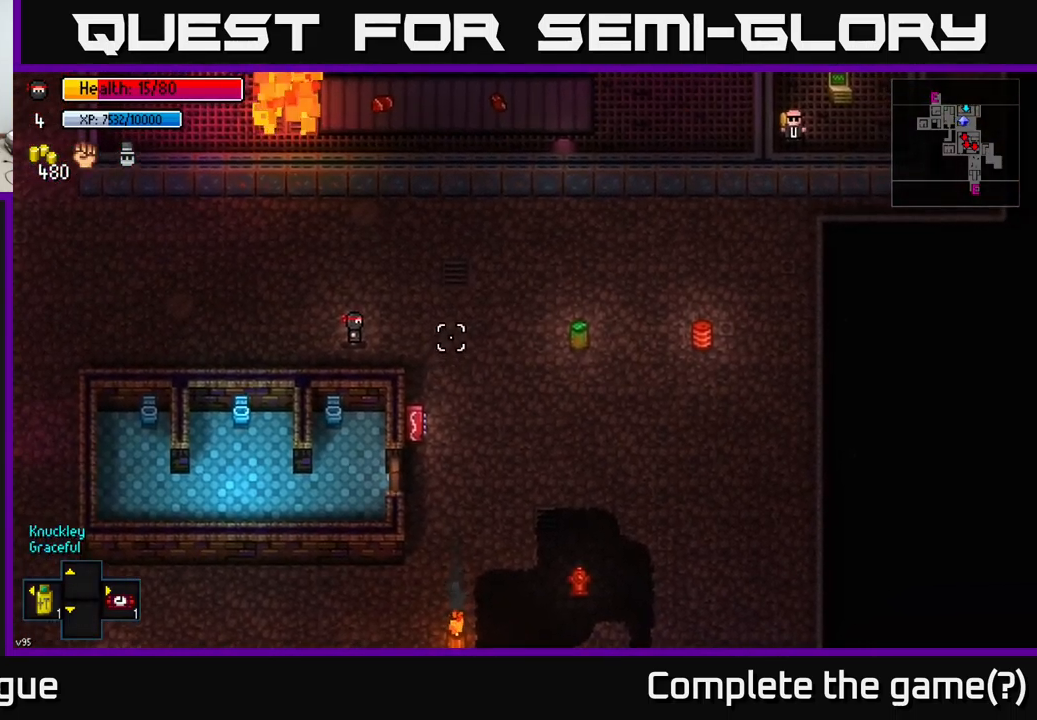
{"buttons": [], "left_stick": "up-right", "right_stick": "up-right", "events": [[133, "right_stick", "up-right"], [183, "left_stick", "up"], [250, "left_stick", "up-right"]]}
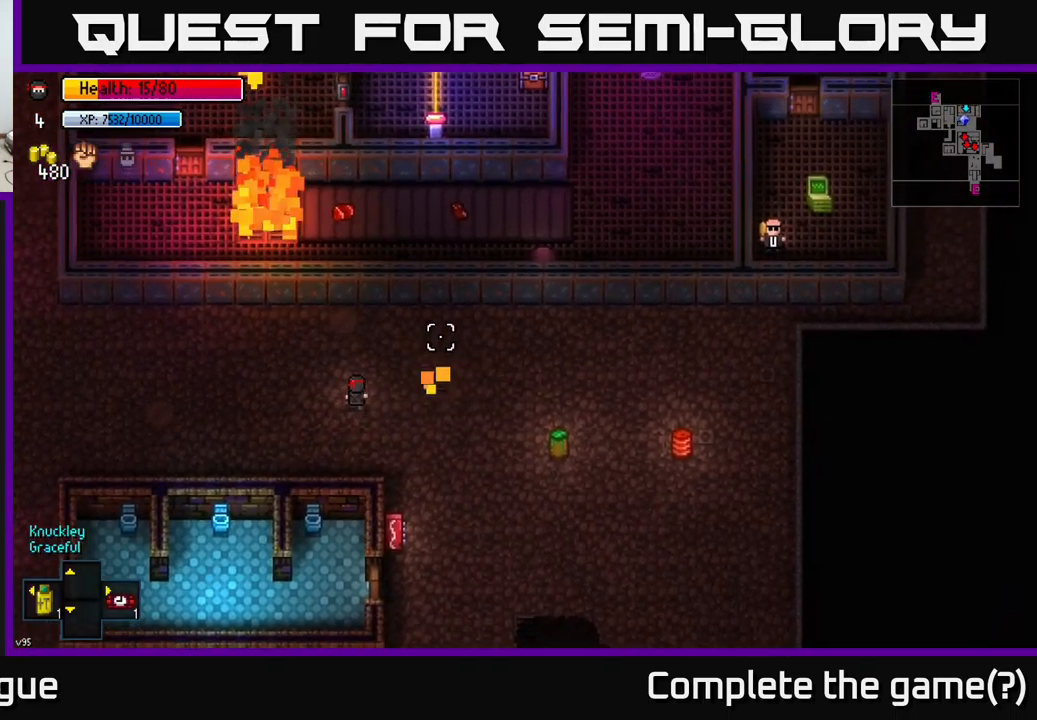
{"buttons": [], "left_stick": "right", "right_stick": "right", "events": [[400, "left_stick", "right"], [483, "right_stick", "right"]]}
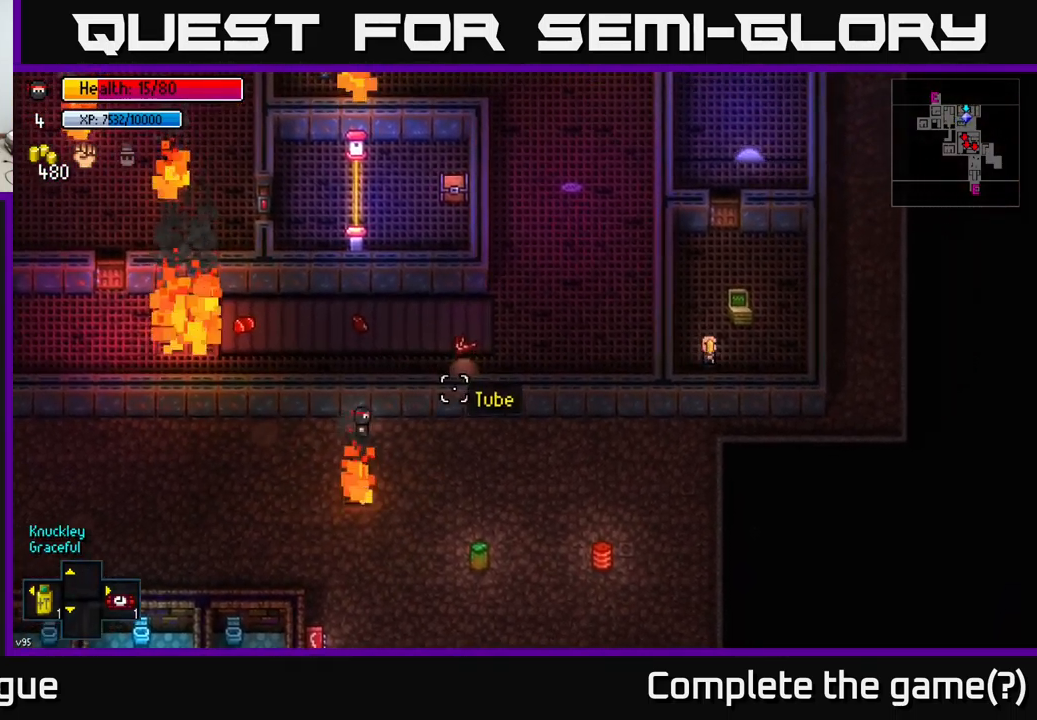
{"buttons": [], "left_stick": "right", "right_stick": "right", "events": []}
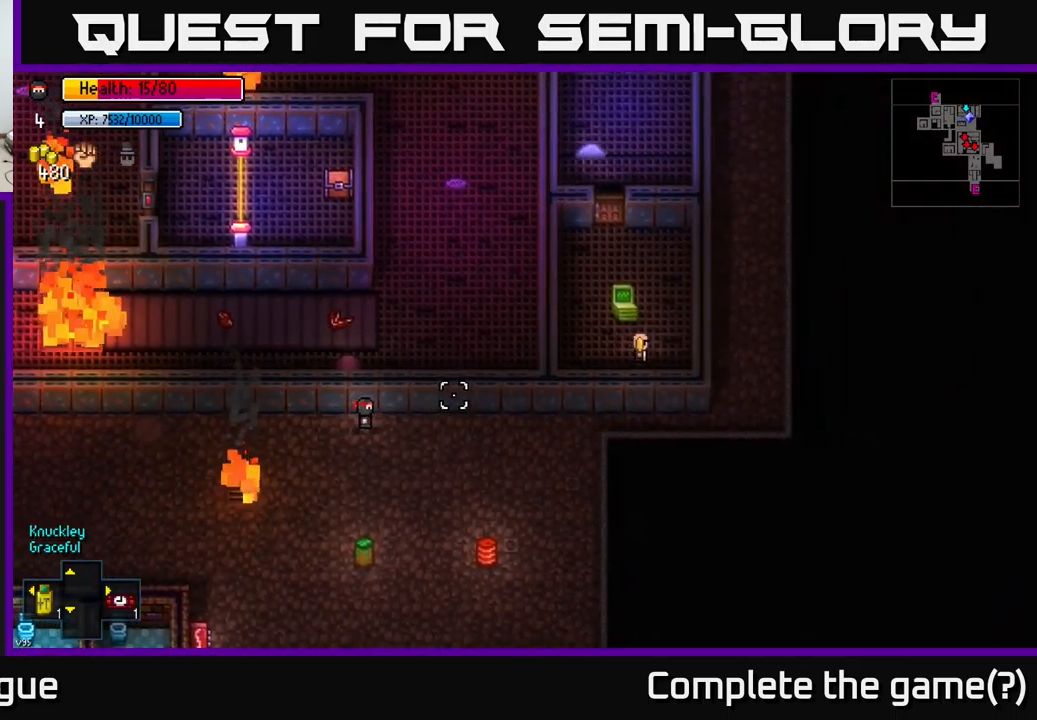
{"buttons": [], "left_stick": "right", "right_stick": "up", "events": [[33, "right_stick", "up-right"], [366, "right_stick", "up"]]}
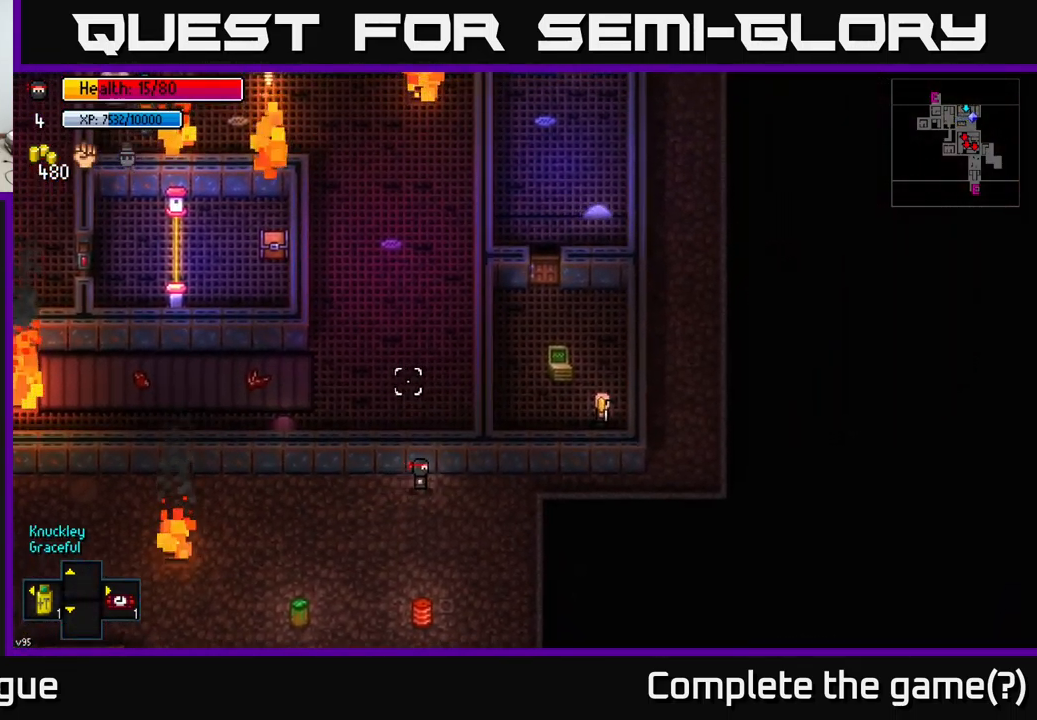
{"buttons": [], "left_stick": "right", "right_stick": "up-left", "events": [[50, "right_stick", "up-left"]]}
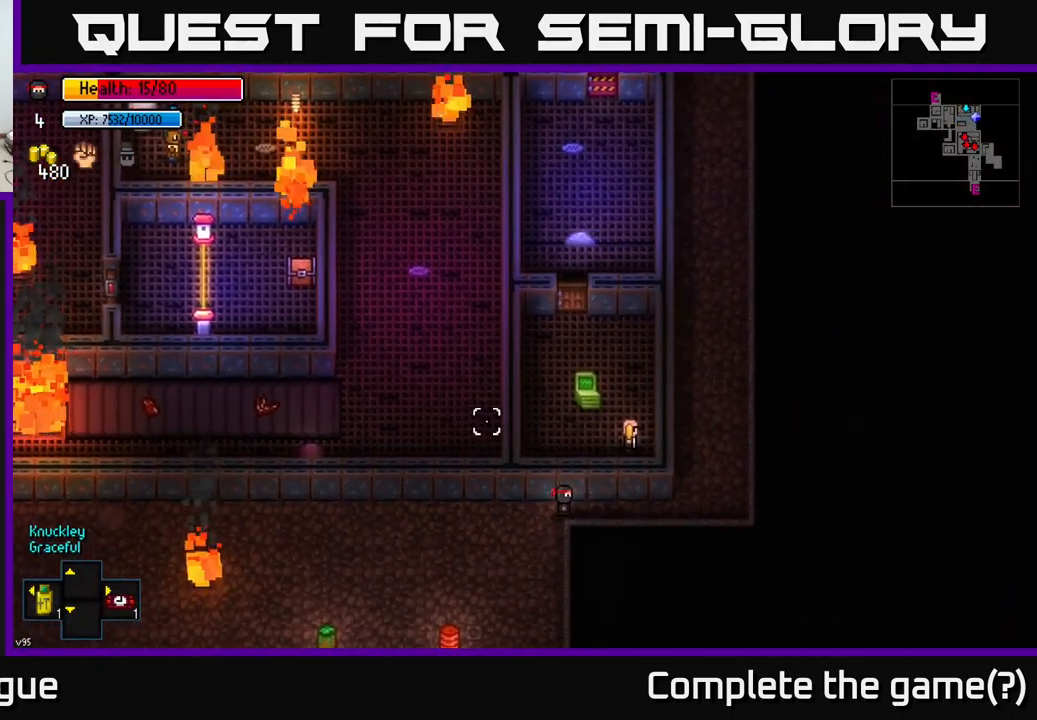
{"buttons": [], "left_stick": "up-right", "right_stick": "up", "events": [[66, "right_stick", "up"], [500, "left_stick", "up-right"]]}
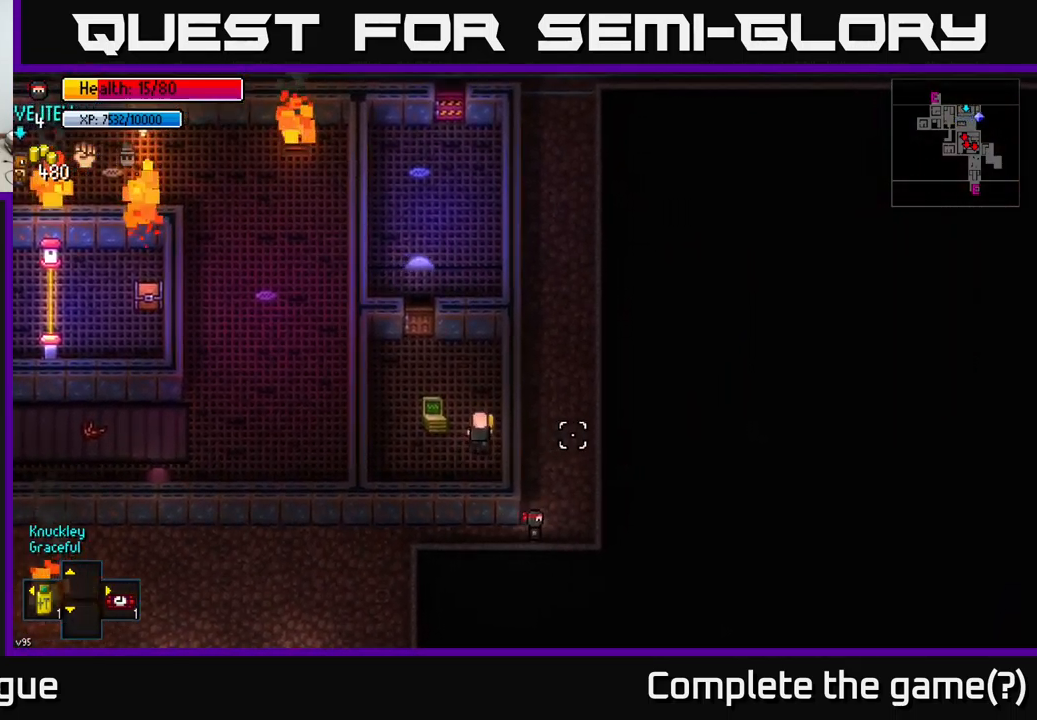
{"buttons": [], "left_stick": "up", "right_stick": "up", "events": [[116, "left_stick", "up"]]}